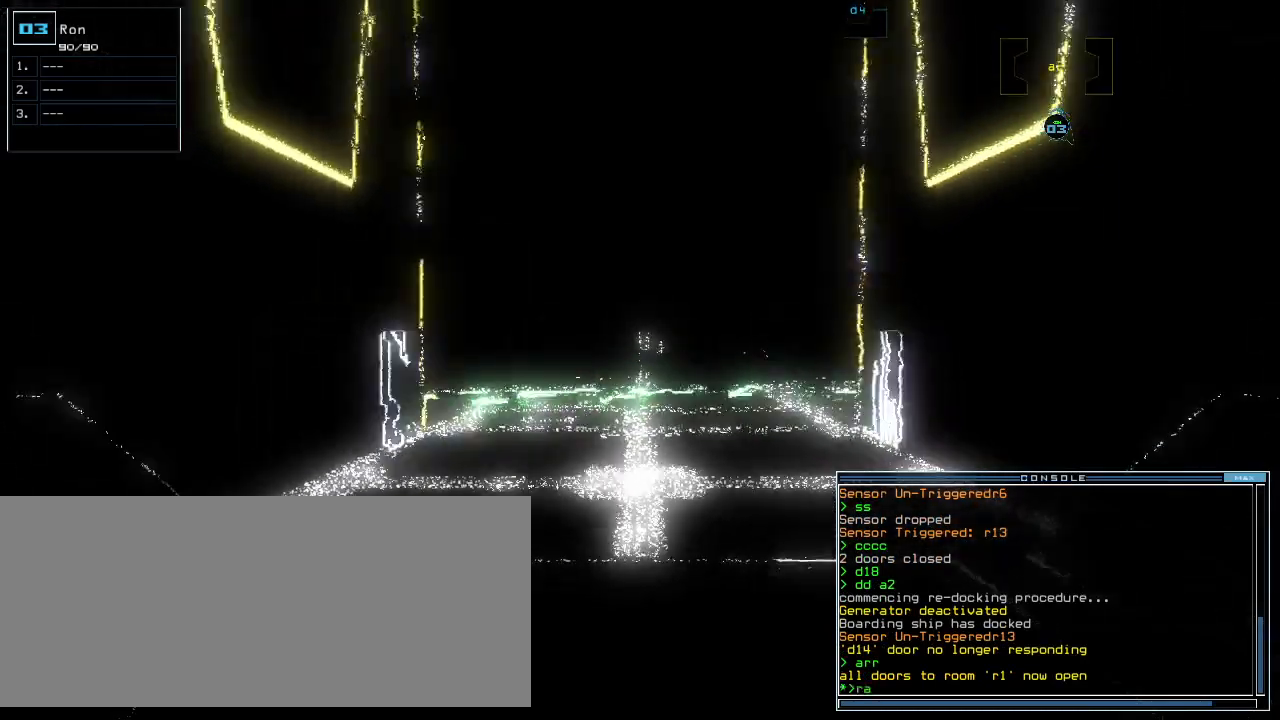
Gameplay with keyboard; each line is a JSON object with the keys held at the frame after it. "events" lists presses ("down") and releases ("up") of ".", "0", "1", "2", "3", "4", "5", "6", "7", "8", "9", "a", "b", "backspace", "c", "caps_lock", "comma", "ctrl_l", "ctrl_r", "d", "down", "e", "equals", "escape", "f", "g", "h", "i", "j", "k", "l", "left", "m", "minus", "n", "o", "p", "q", "quote", "r", "return", "right", "s", "semicolon", "shift_l", "shift_r", "space", "t", "tab", "tilde", "u", "up", "v", "w", "x", "y" and "z" between this image and that frame as [ms after this image, input, new state], when the widget could be followed in between. No other keys are recorded. Mouse input is not recorded.
{"keys": [], "events": [[20, "return", "down"], [100, "return", "up"], [140, "down", "up"], [180, "space", "down"], [240, "space", "up"]]}
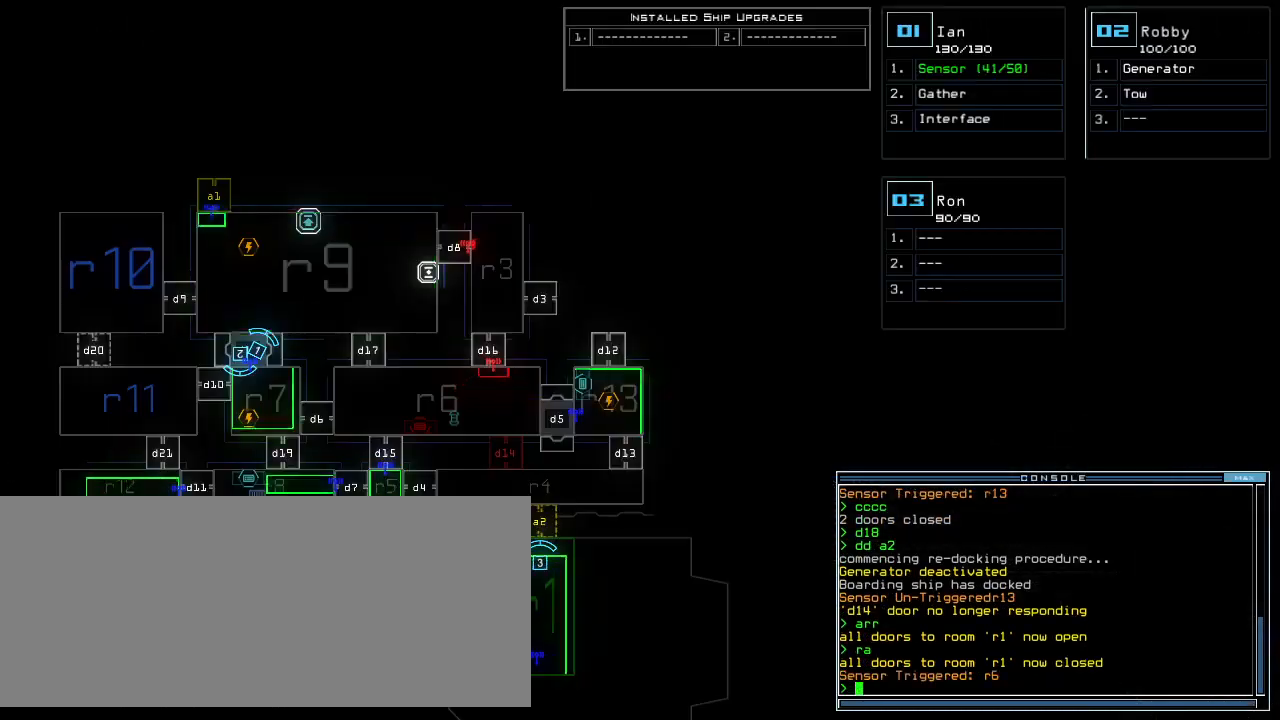
{"keys": [], "events": []}
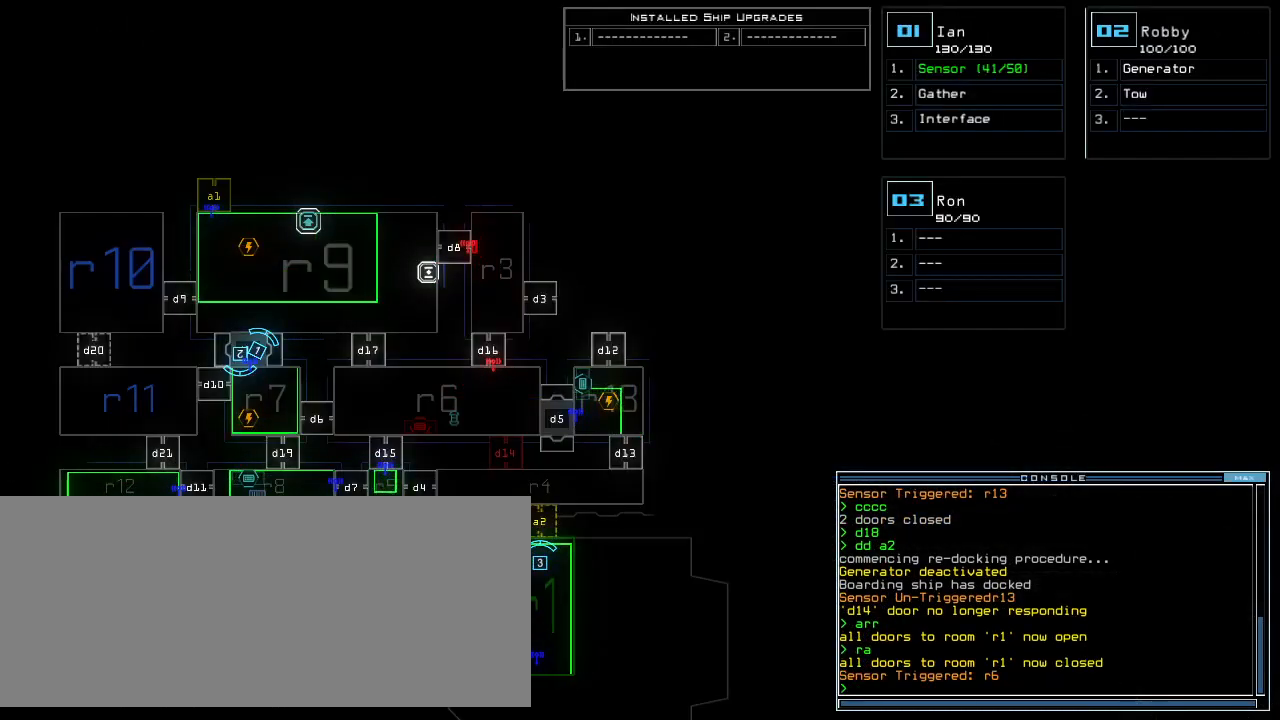
{"keys": [], "events": []}
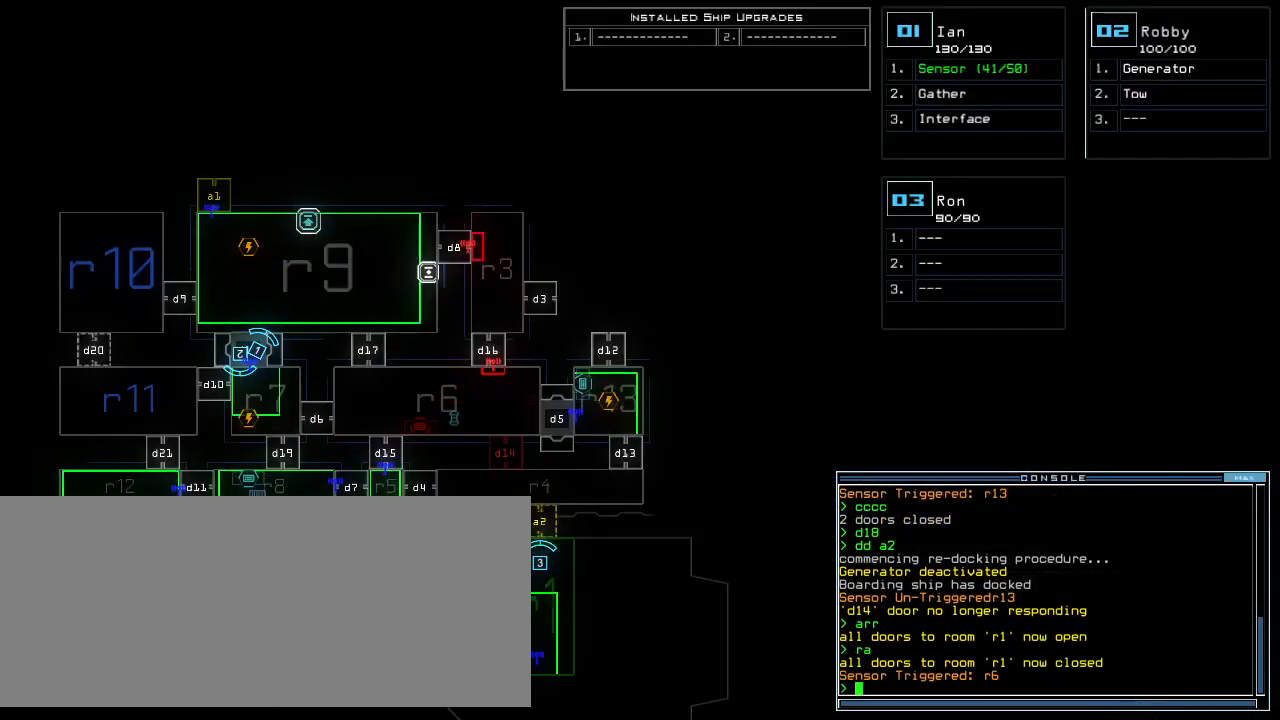
{"keys": [], "events": []}
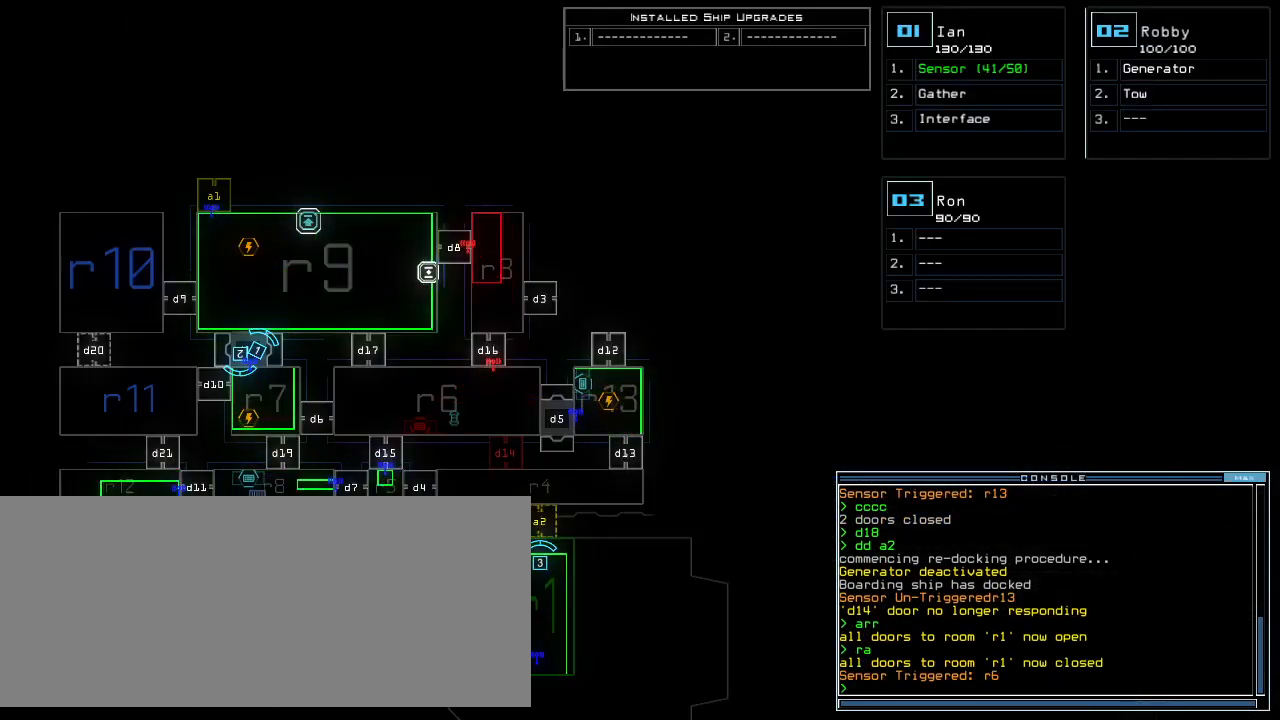
{"keys": [], "events": []}
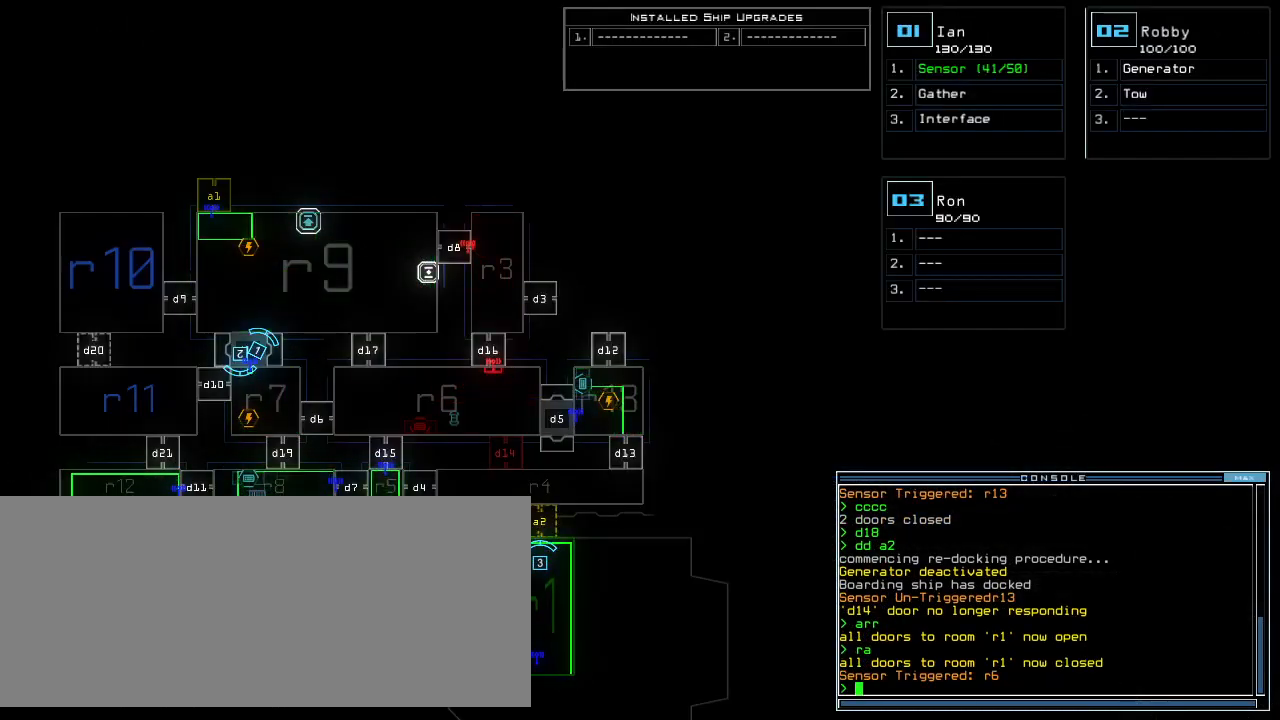
{"keys": [], "events": []}
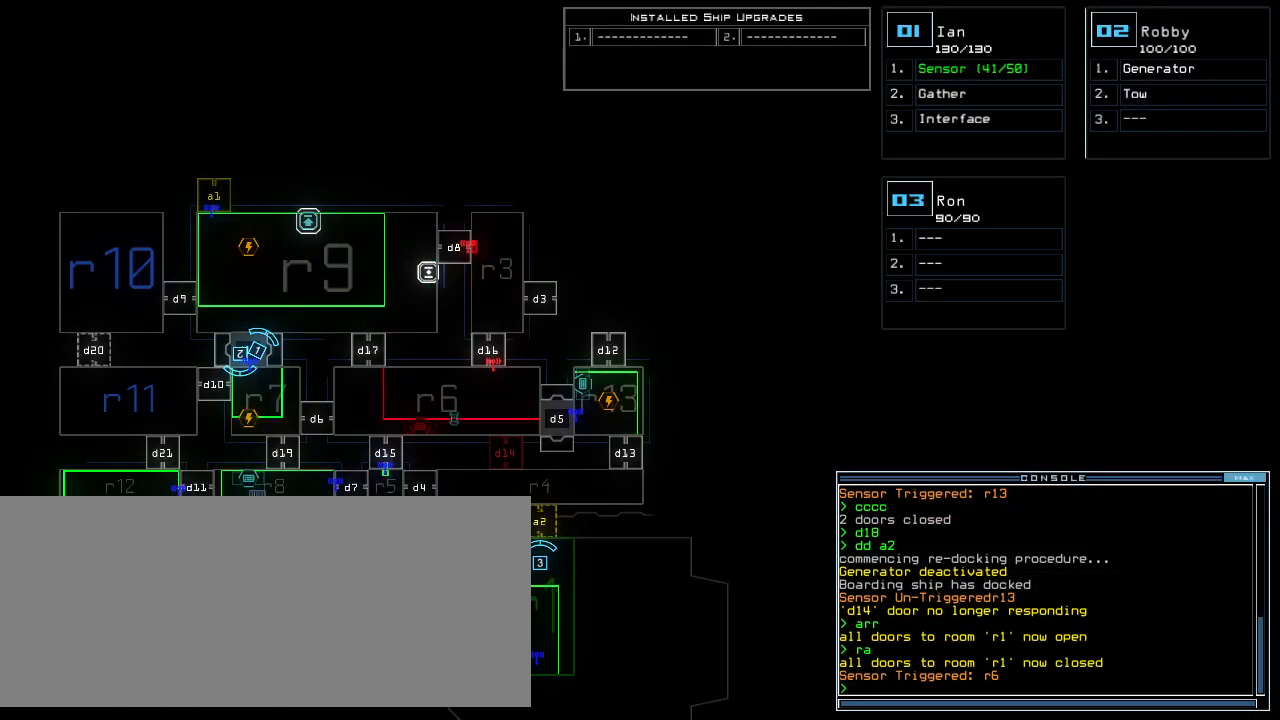
{"keys": [], "events": [[360, "2", "down"], [420, "2", "up"], [420, "down", "down"], [500, "down", "up"]]}
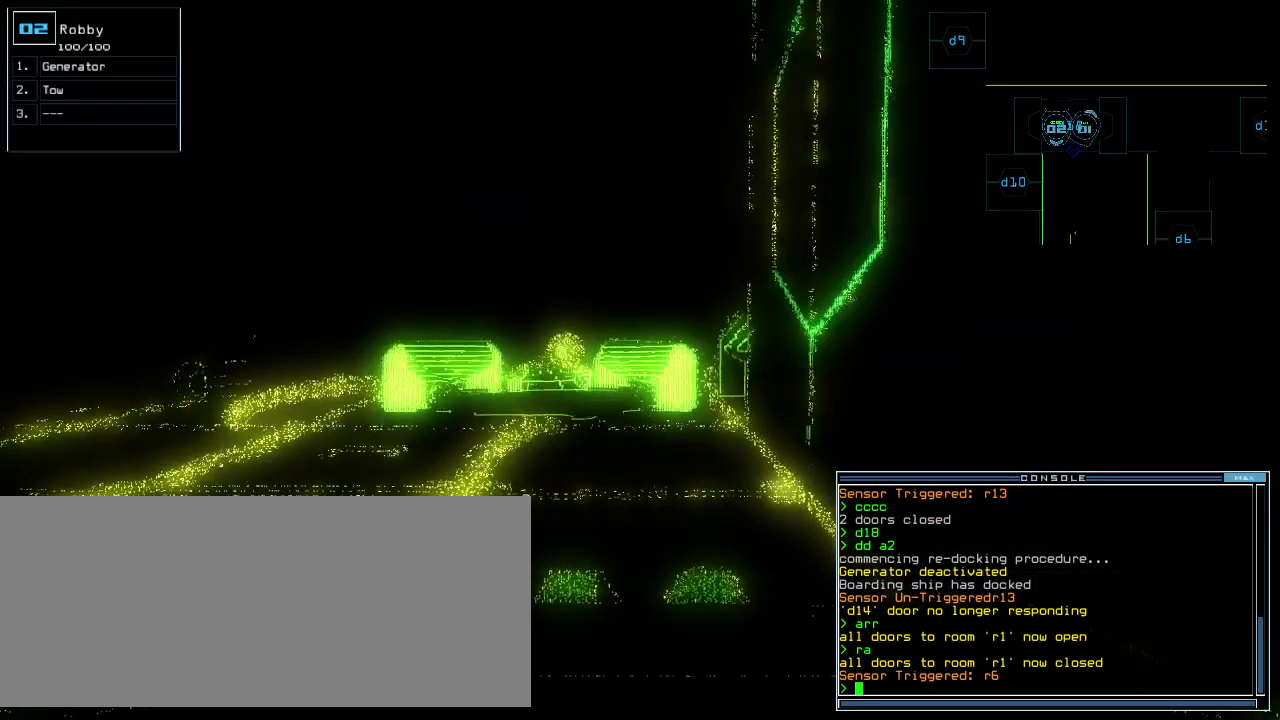
{"keys": [], "events": [[400, "down", "down"], [460, "down", "up"]]}